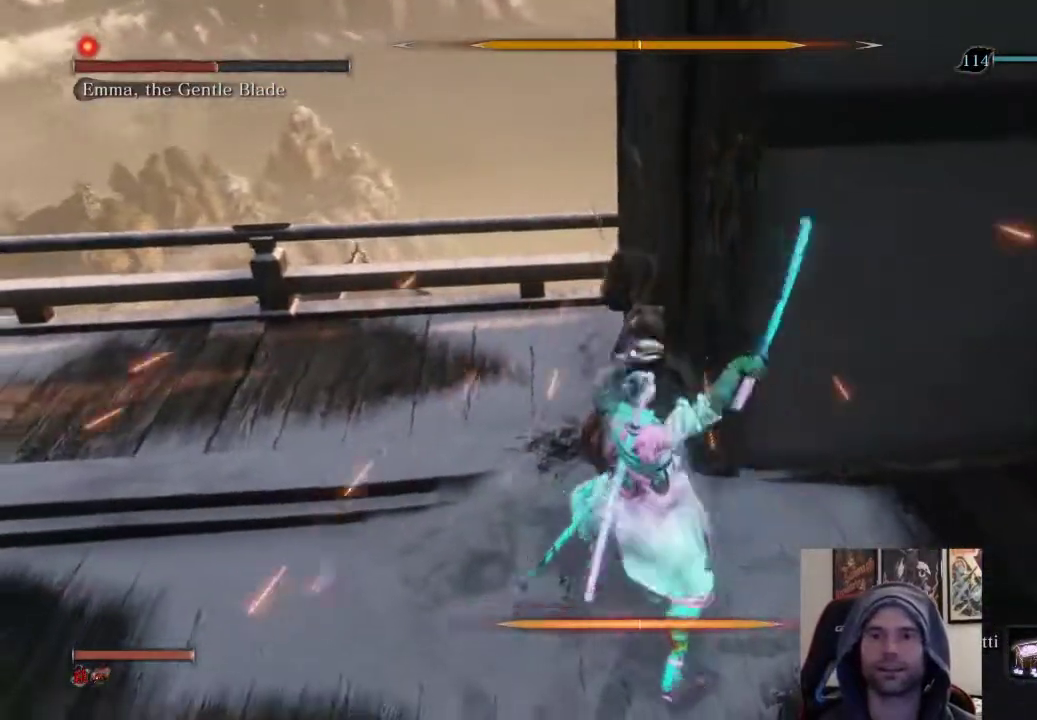
Gameplay with a controller (PlayStation layout); each line is a JSON object with the inputs held at the frame after it. "events" lists button and stick changes between this image and that frame as [ms after this image, input, new state], when the widget could be followed in between.
{"buttons": ["R1"], "left_stick": "center", "right_stick": "center", "events": [[200, "L1", "down"], [233, "left_stick", "center"], [400, "L1", "up"], [433, "R1", "down"]]}
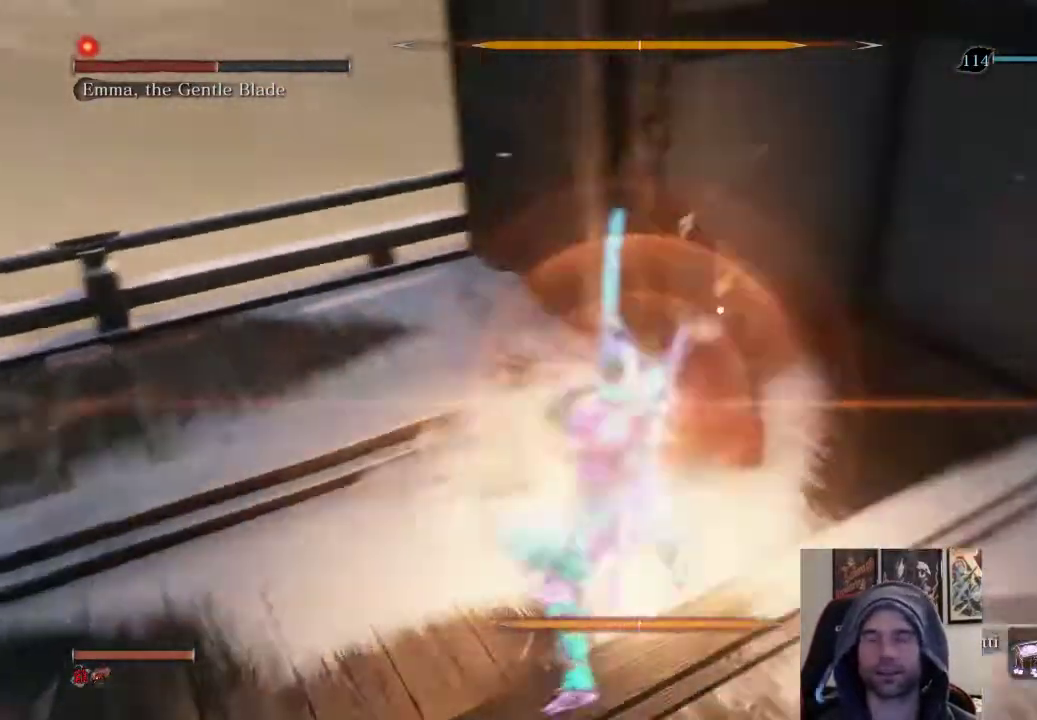
{"buttons": [], "left_stick": "up", "right_stick": "center", "events": [[33, "R1", "up"], [67, "left_stick", "up"], [100, "R1", "down"], [217, "R1", "up"]]}
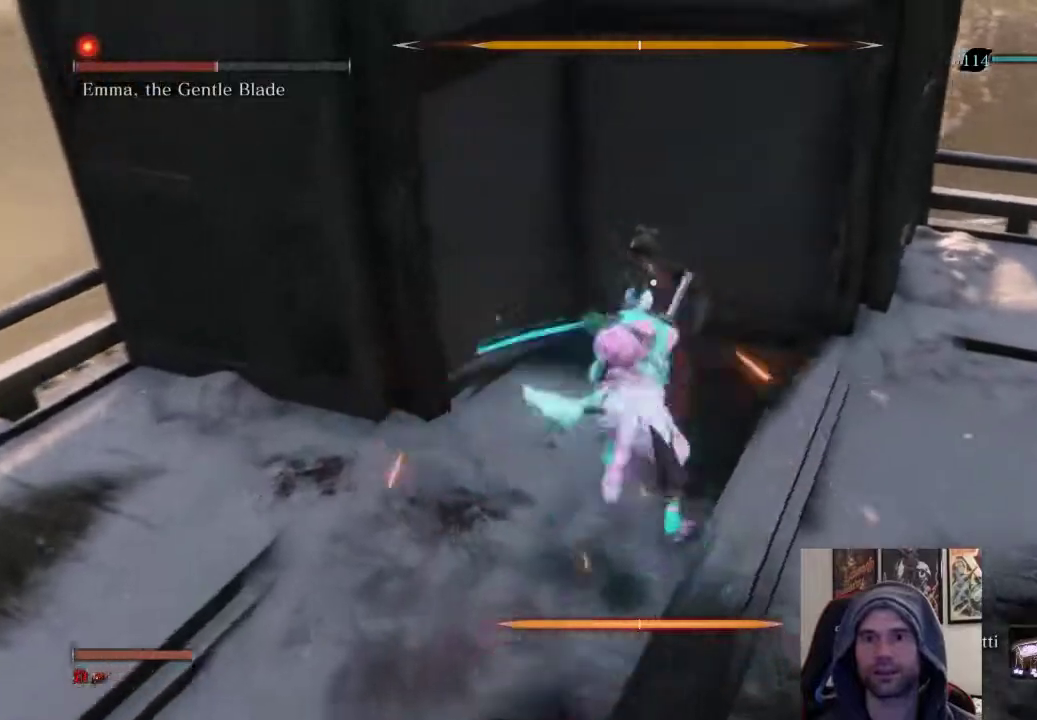
{"buttons": [], "left_stick": "center", "right_stick": "center", "events": [[17, "left_stick", "center"]]}
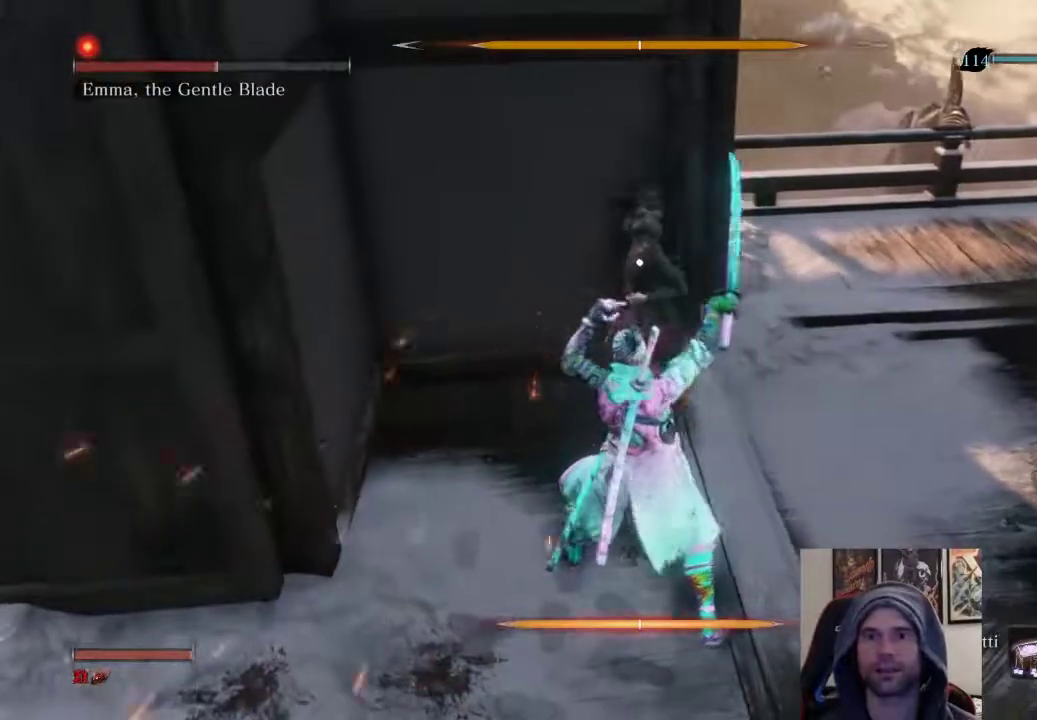
{"buttons": ["R1"], "left_stick": "up-right", "right_stick": "center", "events": [[167, "L1", "down"], [400, "L1", "up"], [433, "left_stick", "up-right"], [483, "R1", "down"]]}
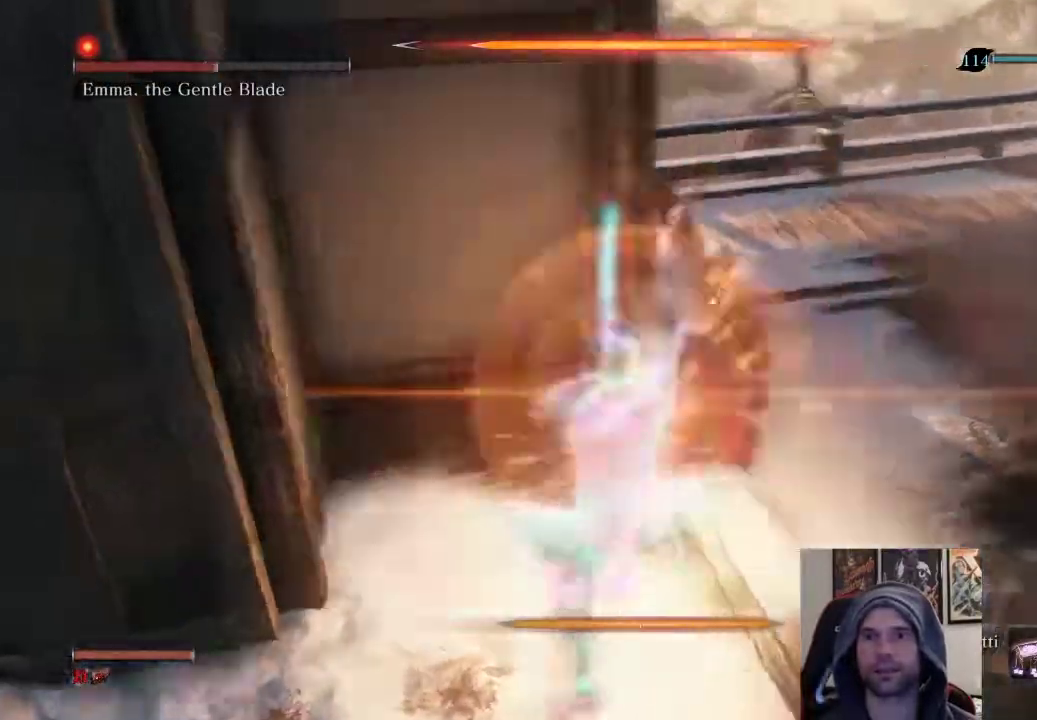
{"buttons": [], "left_stick": "up-right", "right_stick": "center", "events": [[117, "R1", "up"]]}
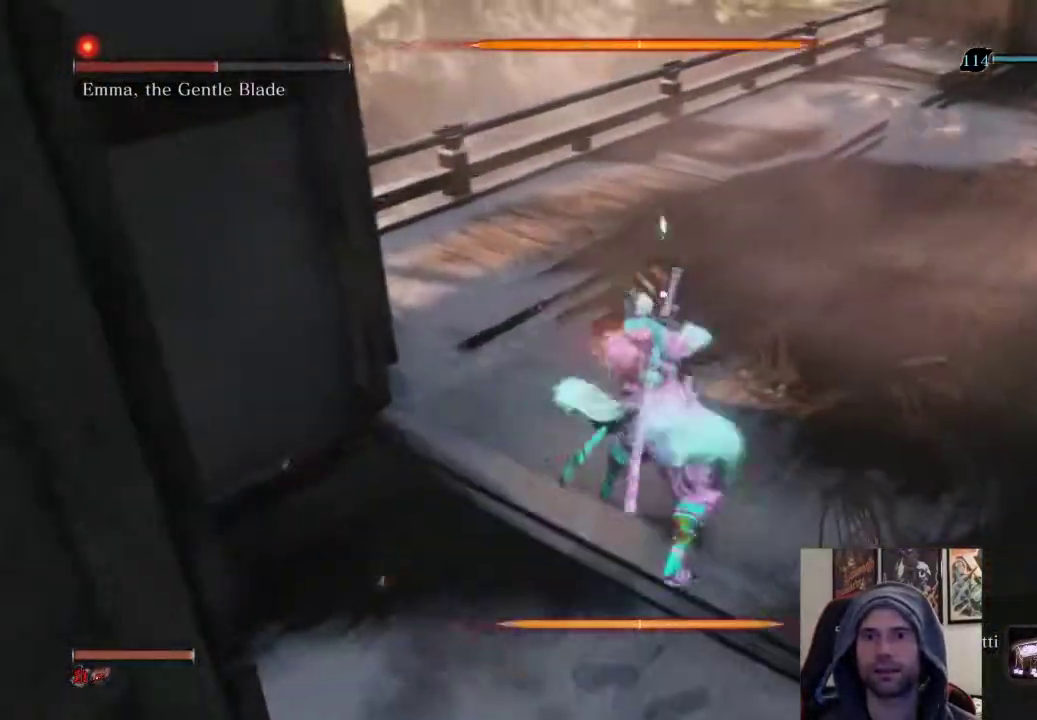
{"buttons": [], "left_stick": "center", "right_stick": "center", "events": [[133, "left_stick", "center"]]}
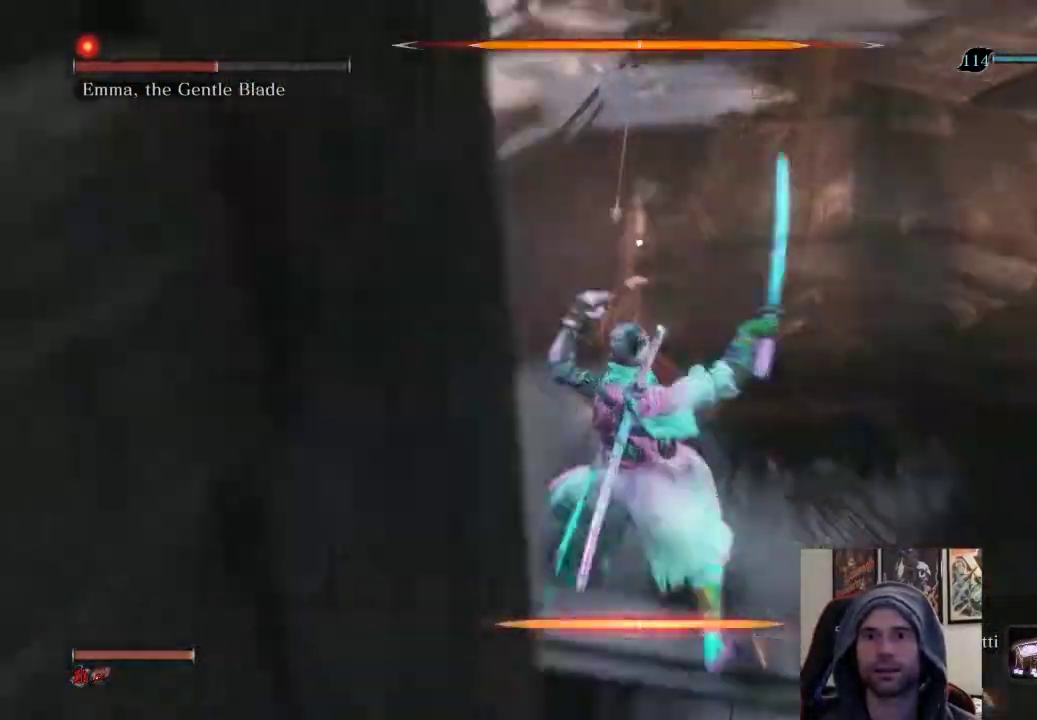
{"buttons": ["R1"], "left_stick": "up", "right_stick": "center", "events": [[167, "L1", "down"], [367, "L1", "up"], [417, "R1", "down"], [433, "left_stick", "up"]]}
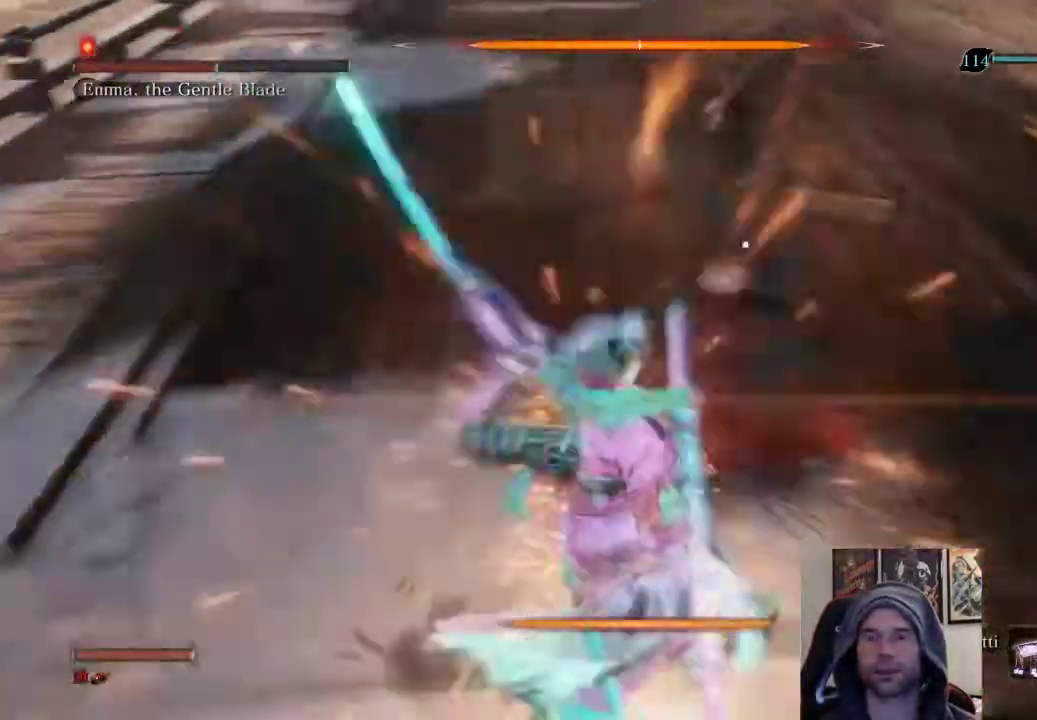
{"buttons": [], "left_stick": "up", "right_stick": "center", "events": [[100, "R1", "up"]]}
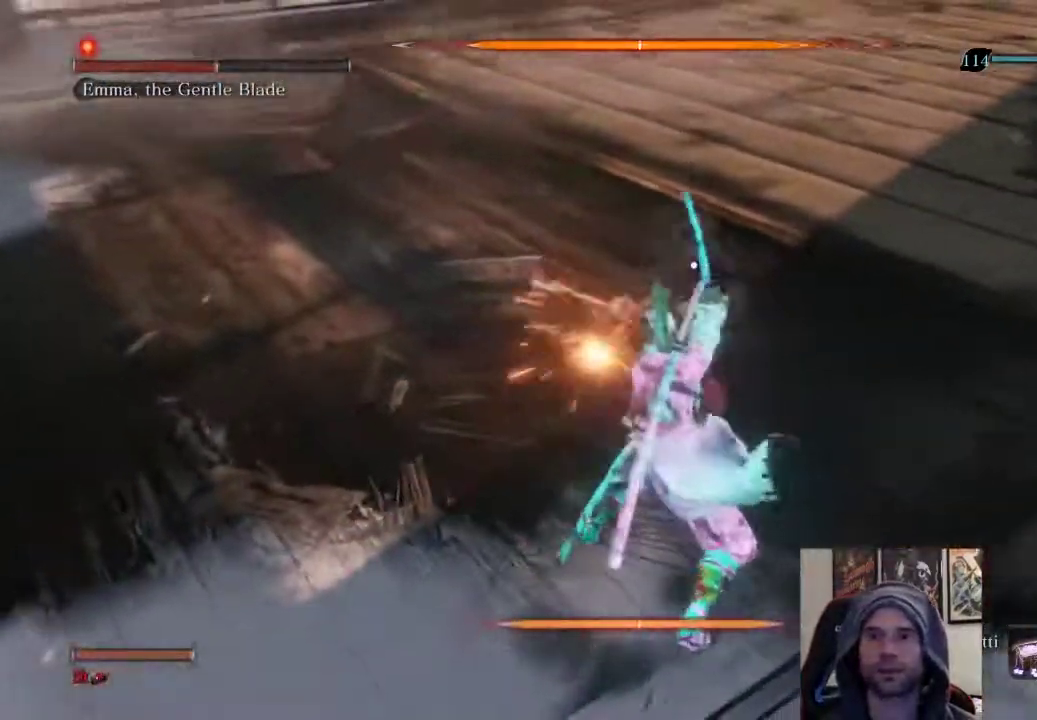
{"buttons": [], "left_stick": "center", "right_stick": "center", "events": [[233, "left_stick", "center"]]}
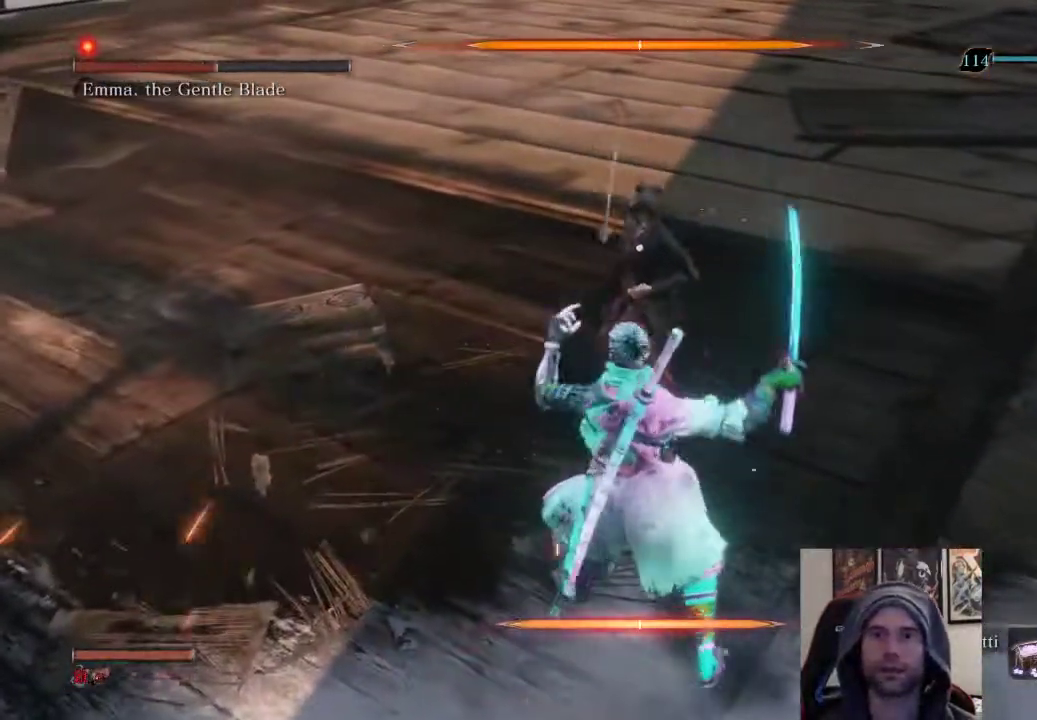
{"buttons": ["R1"], "left_stick": "up", "right_stick": "center", "events": [[50, "L1", "down"], [233, "L1", "up"], [267, "left_stick", "up"], [333, "R1", "down"]]}
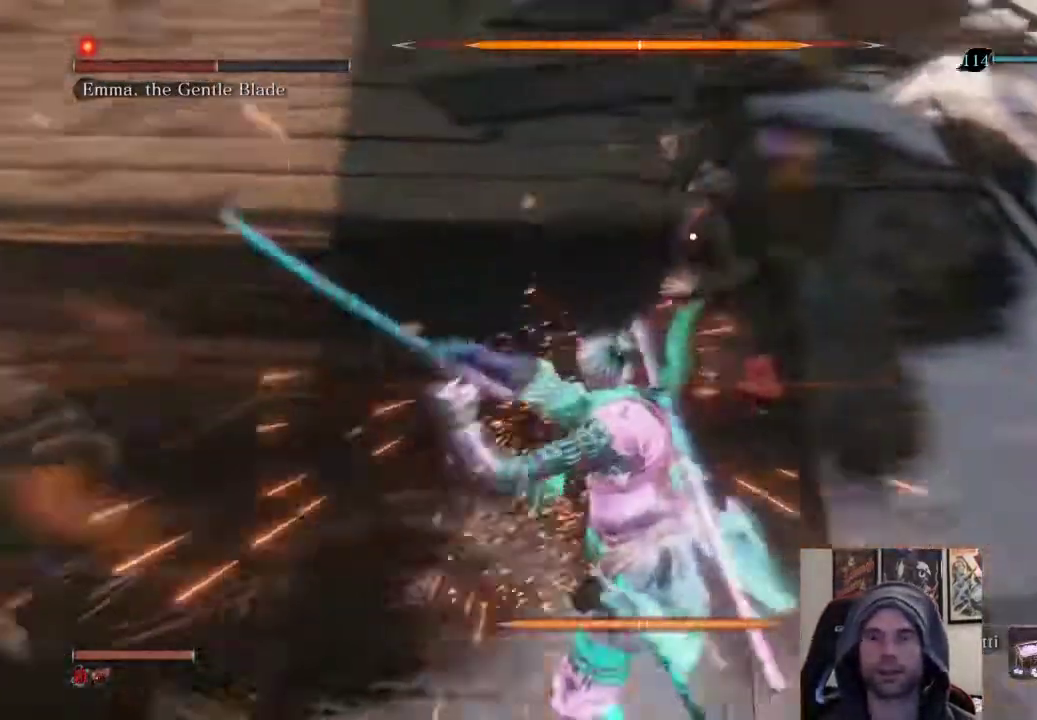
{"buttons": [], "left_stick": "up", "right_stick": "center", "events": [[17, "R1", "up"]]}
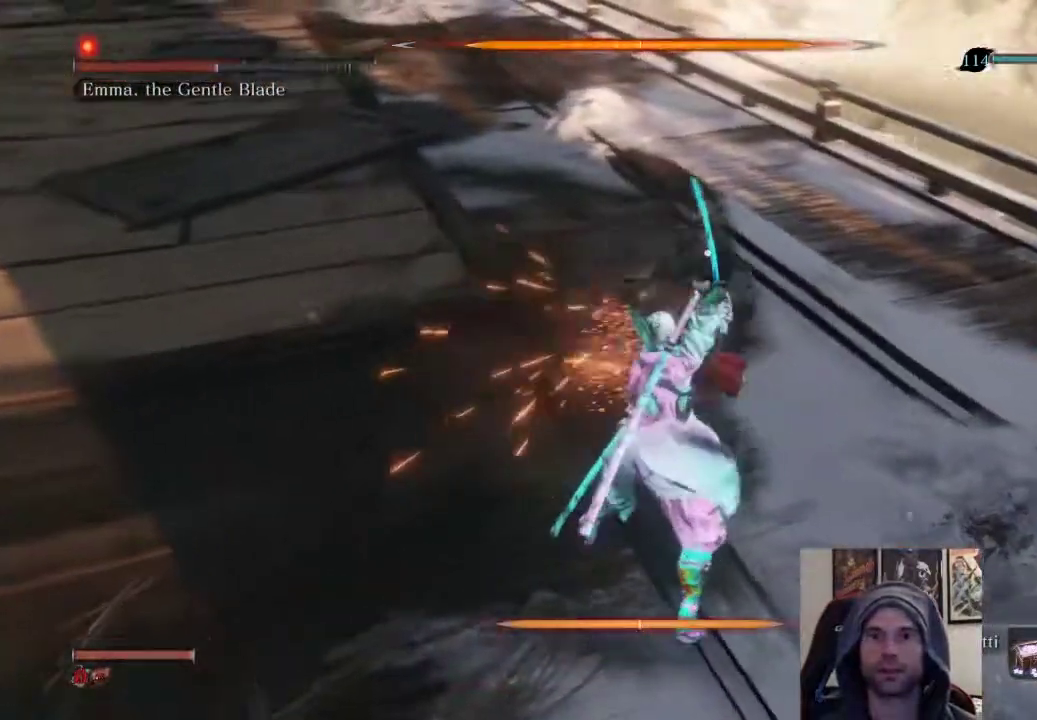
{"buttons": [], "left_stick": "center", "right_stick": "center", "events": [[67, "left_stick", "center"]]}
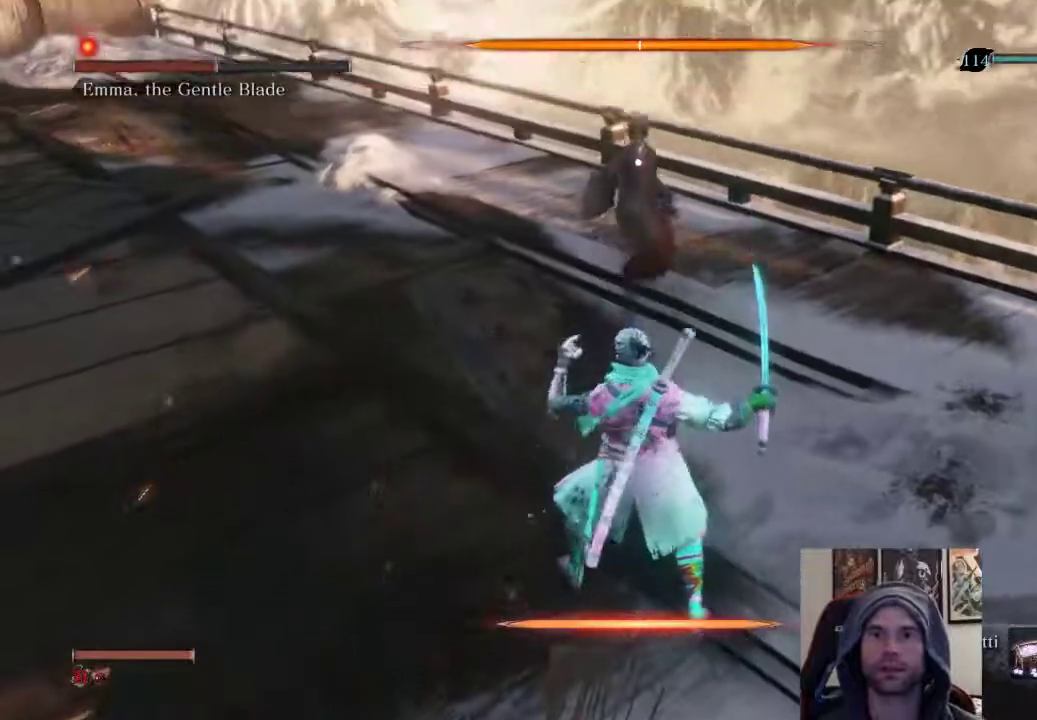
{"buttons": [], "left_stick": "center", "right_stick": "center", "events": [[83, "left_stick", "up"], [483, "left_stick", "center"]]}
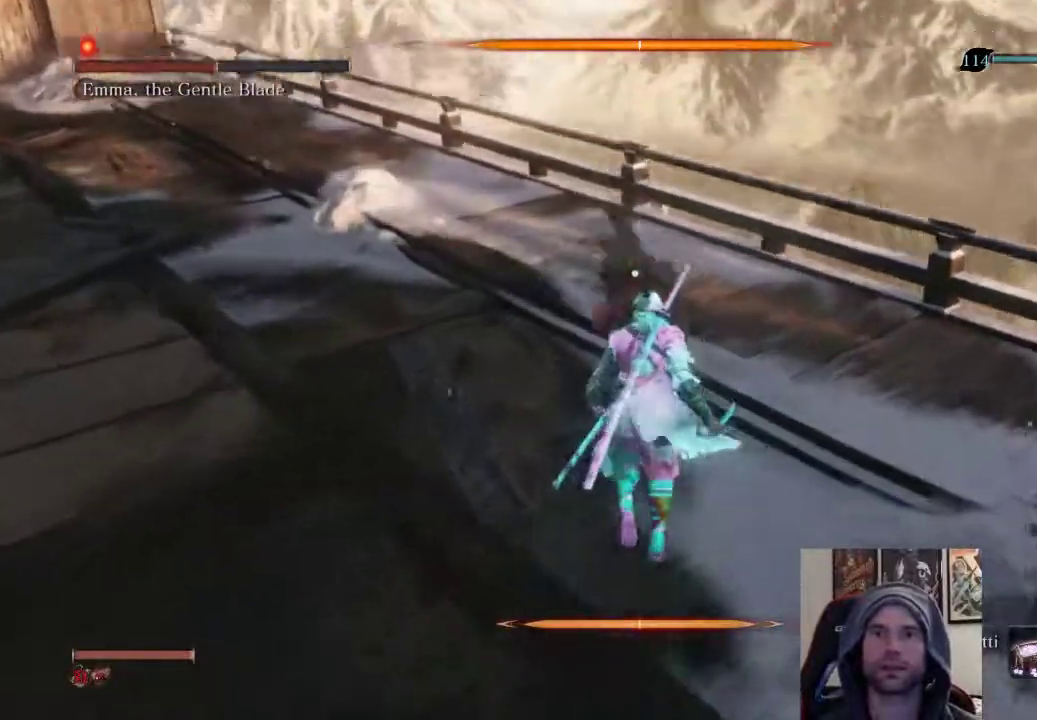
{"buttons": ["R1"], "left_stick": "up", "right_stick": "center", "events": [[100, "L1", "down"], [383, "L1", "up"], [500, "R1", "down"], [500, "left_stick", "up"]]}
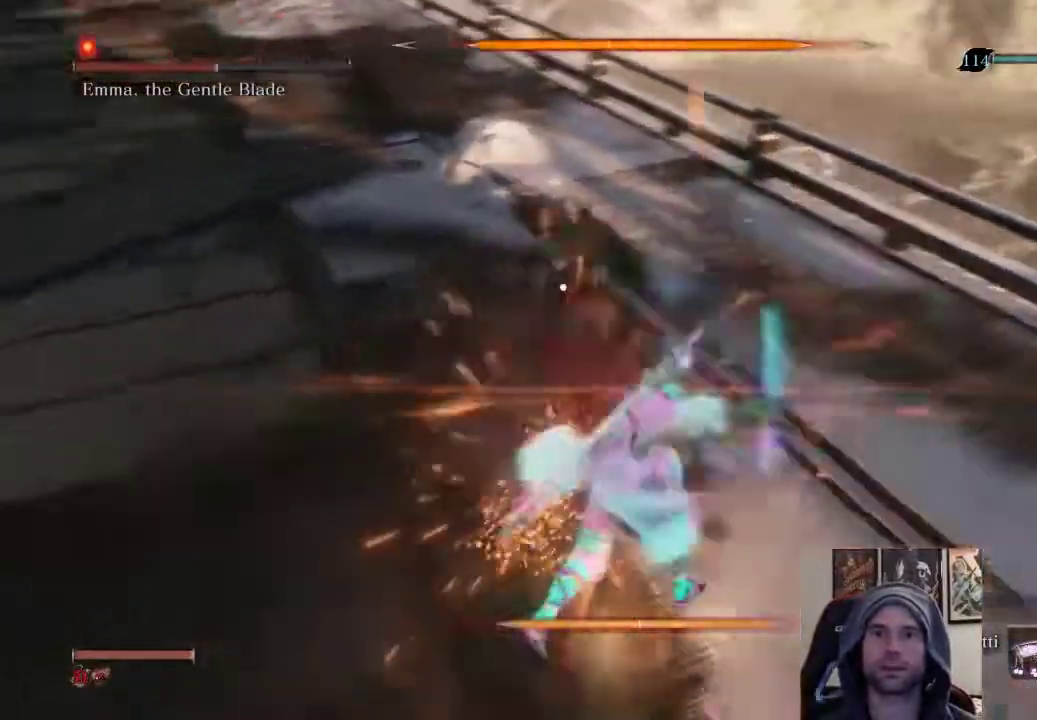
{"buttons": [], "left_stick": "up-left", "right_stick": "center", "events": [[133, "left_stick", "up-left"], [200, "R1", "up"]]}
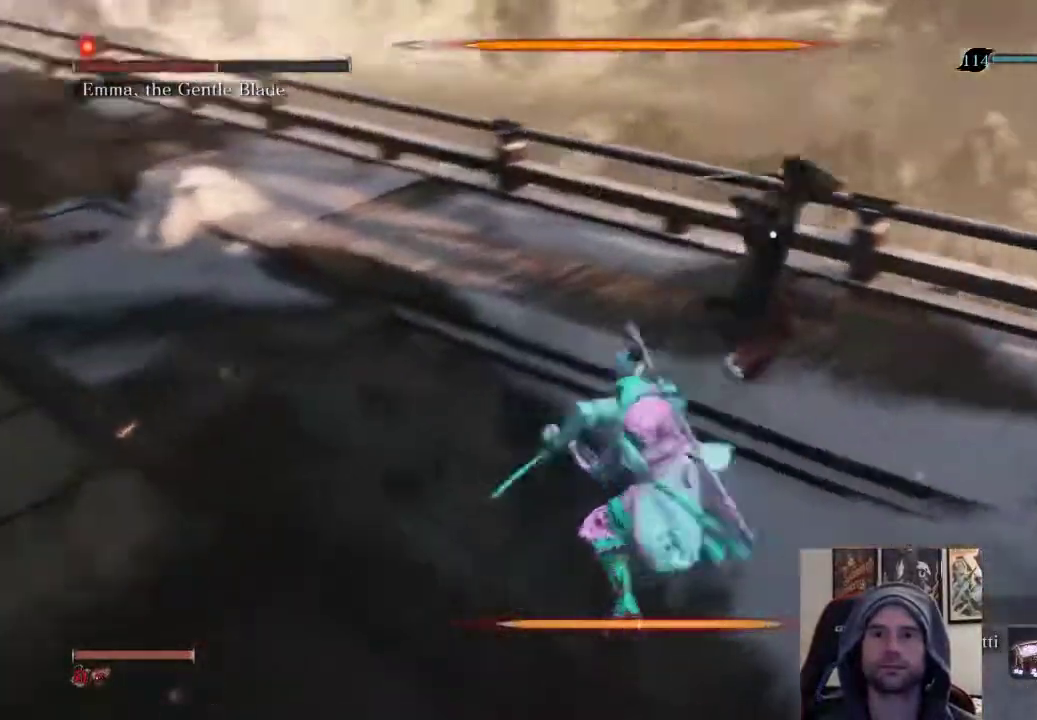
{"buttons": [], "left_stick": "center", "right_stick": "center", "events": [[67, "left_stick", "center"], [167, "R1", "down"], [383, "R1", "up"]]}
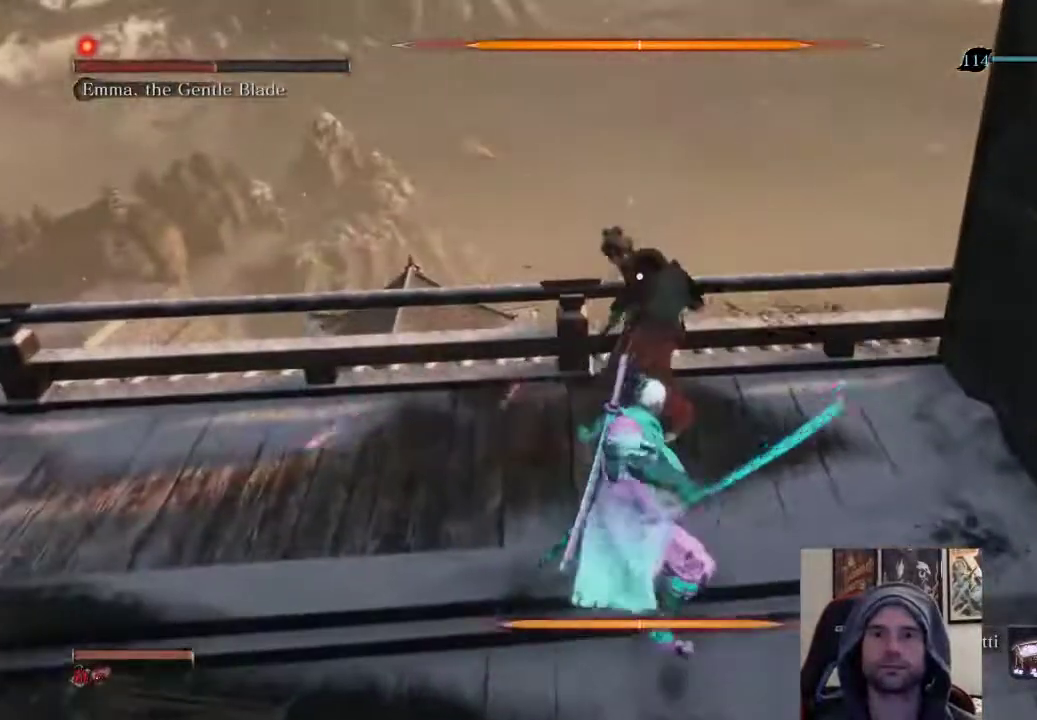
{"buttons": [], "left_stick": "center", "right_stick": "center", "events": [[33, "left_stick", "up"], [250, "left_stick", "center"]]}
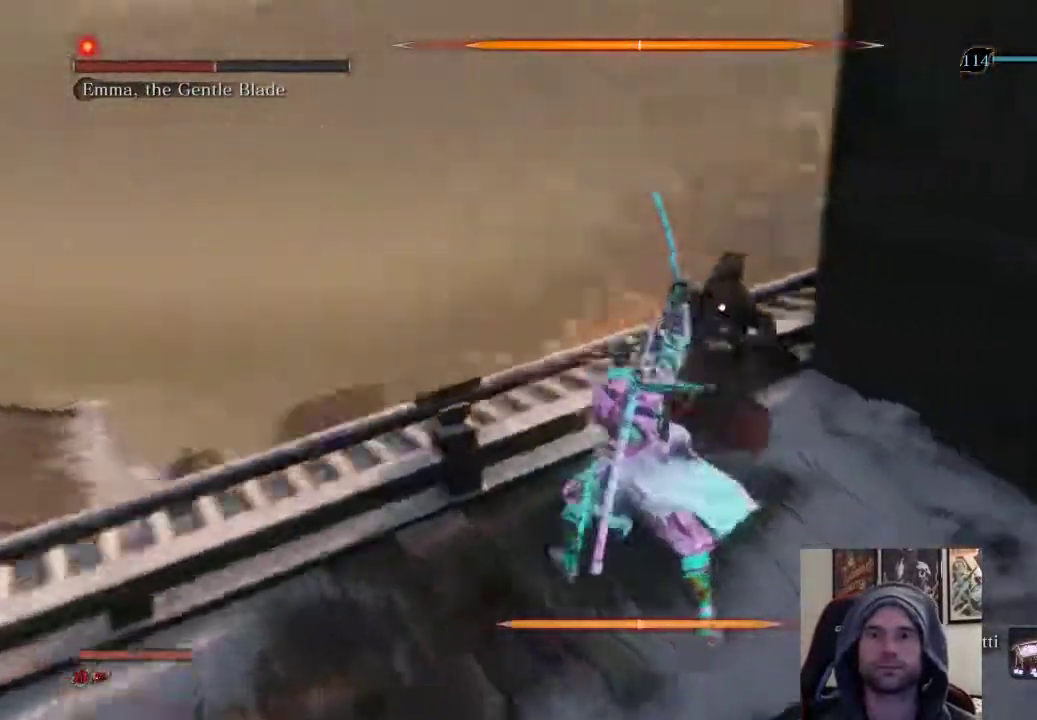
{"buttons": [], "left_stick": "center", "right_stick": "center", "events": []}
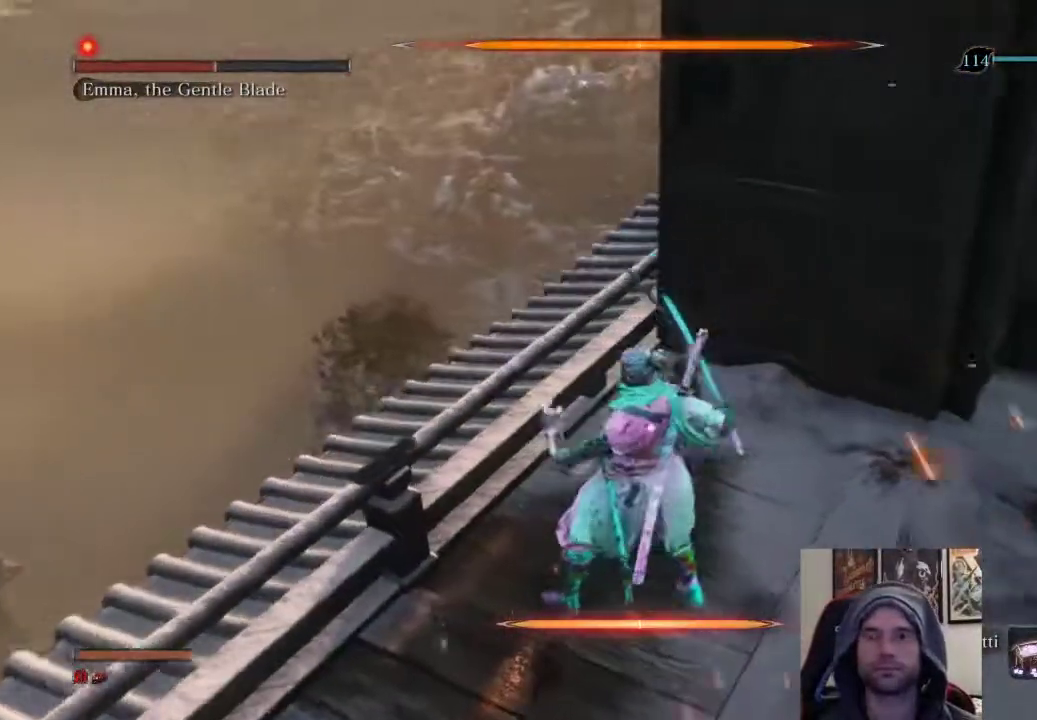
{"buttons": ["L1"], "left_stick": "center", "right_stick": "center", "events": [[17, "L1", "down"], [250, "L1", "up"], [400, "L1", "down"]]}
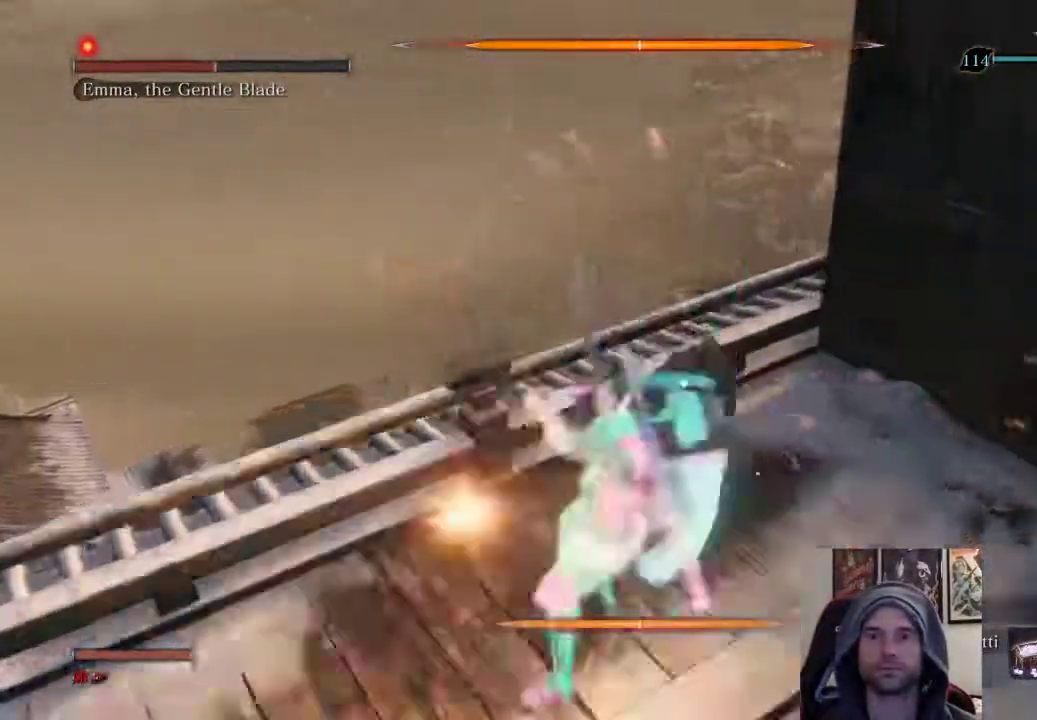
{"buttons": [], "left_stick": "up-right", "right_stick": "center", "events": [[117, "L1", "up"], [233, "left_stick", "up-right"], [283, "R1", "down"], [500, "R1", "up"]]}
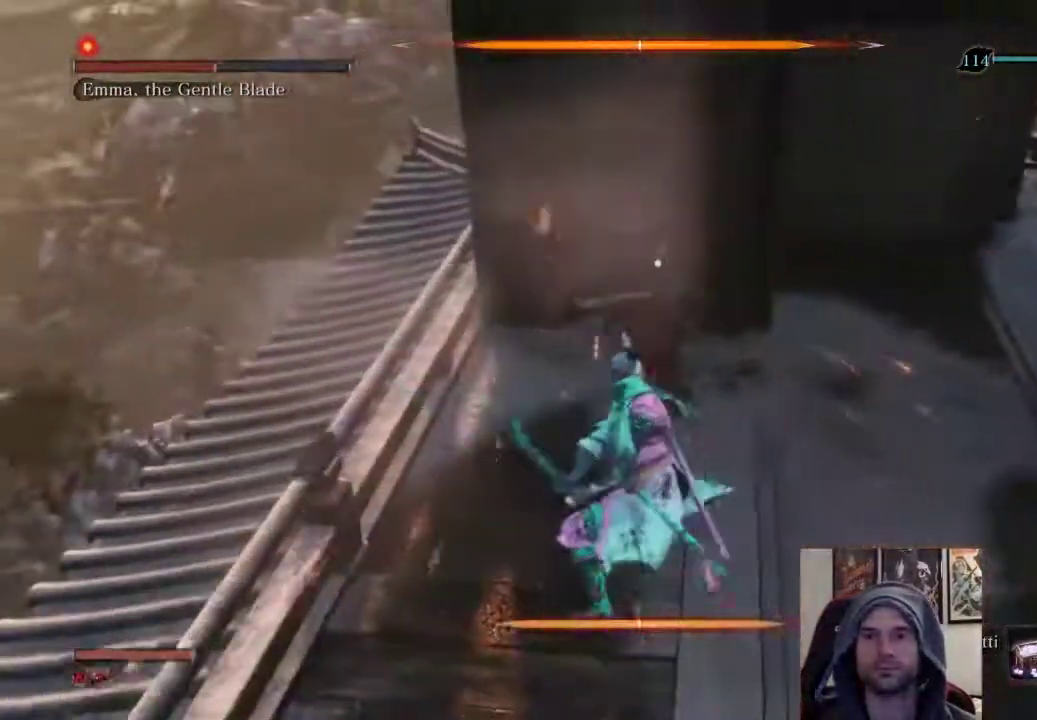
{"buttons": [], "left_stick": "center", "right_stick": "center", "events": [[283, "left_stick", "center"], [367, "R1", "down"], [500, "R1", "up"]]}
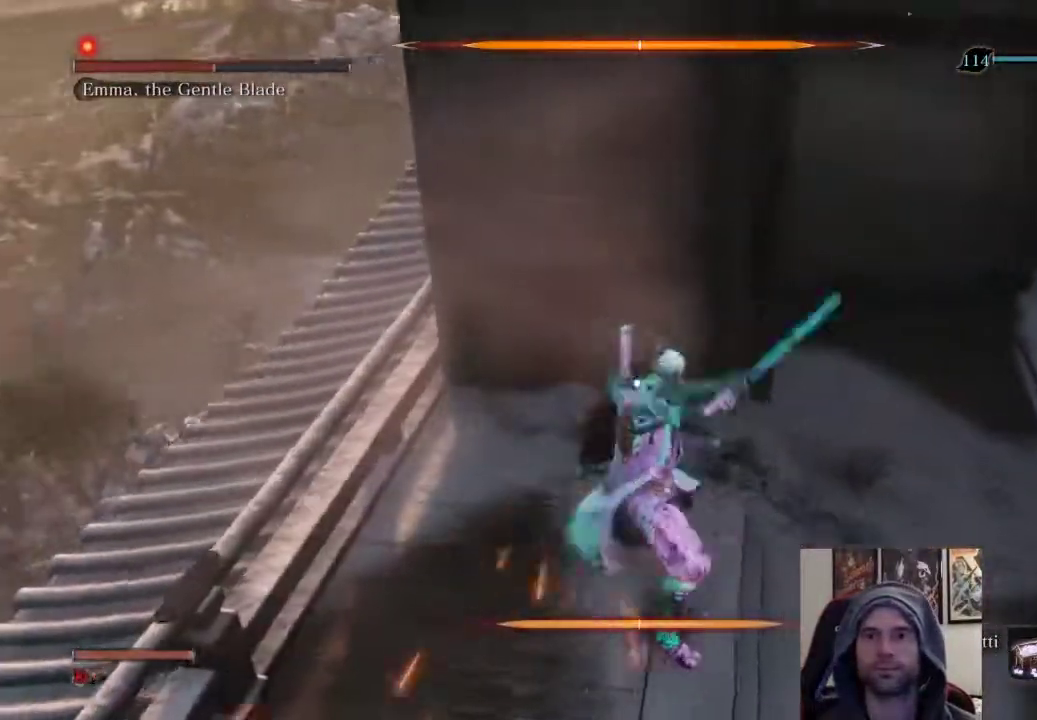
{"buttons": [], "left_stick": "down-right", "right_stick": "center", "events": [[150, "left_stick", "down-right"]]}
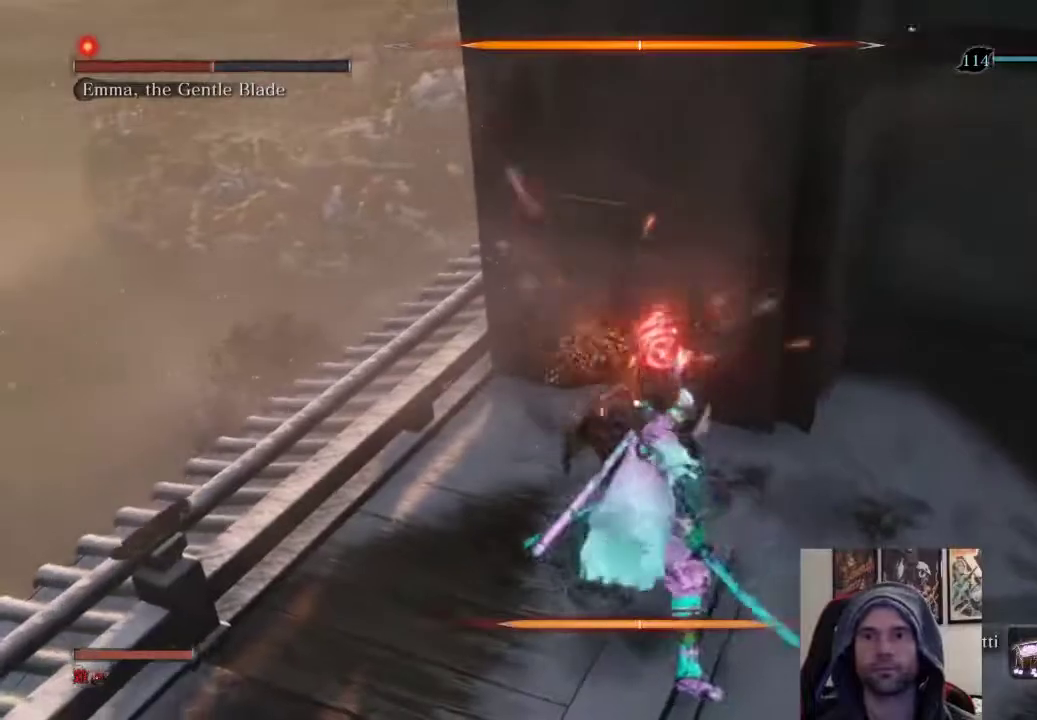
{"buttons": ["CIRCLE"], "left_stick": "down", "right_stick": "center", "events": [[17, "CIRCLE", "down"], [67, "left_stick", "down"]]}
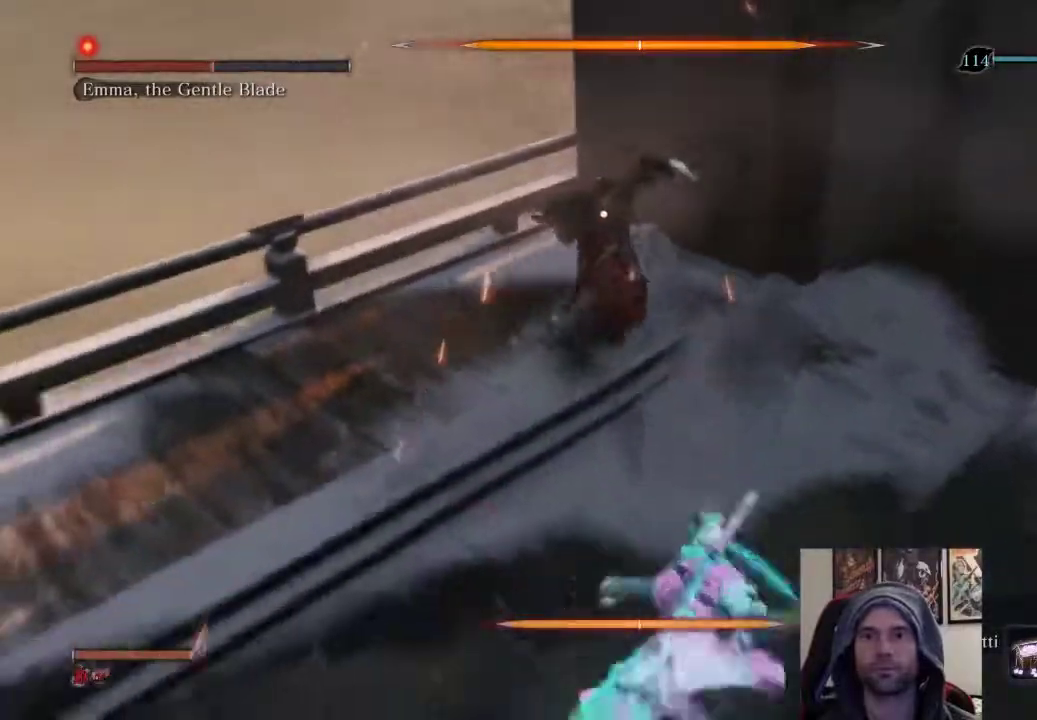
{"buttons": [], "left_stick": "up", "right_stick": "center", "events": [[283, "CIRCLE", "up"], [383, "left_stick", "left"], [483, "left_stick", "up"]]}
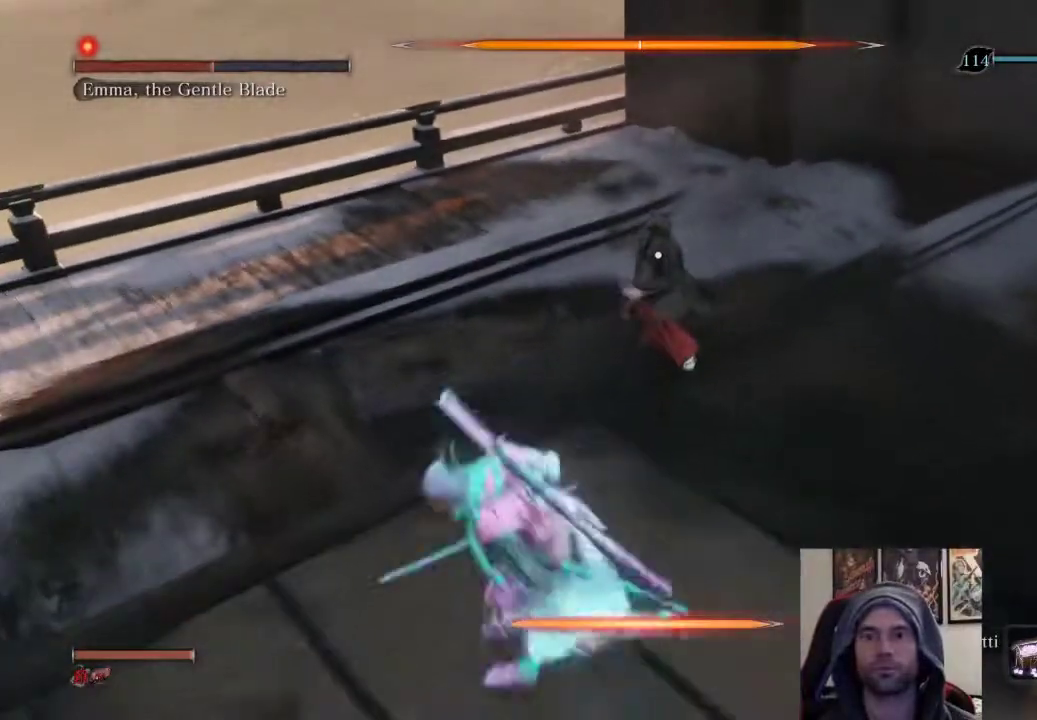
{"buttons": [], "left_stick": "center", "right_stick": "center", "events": [[33, "R1", "down"], [183, "R1", "up"], [333, "left_stick", "center"]]}
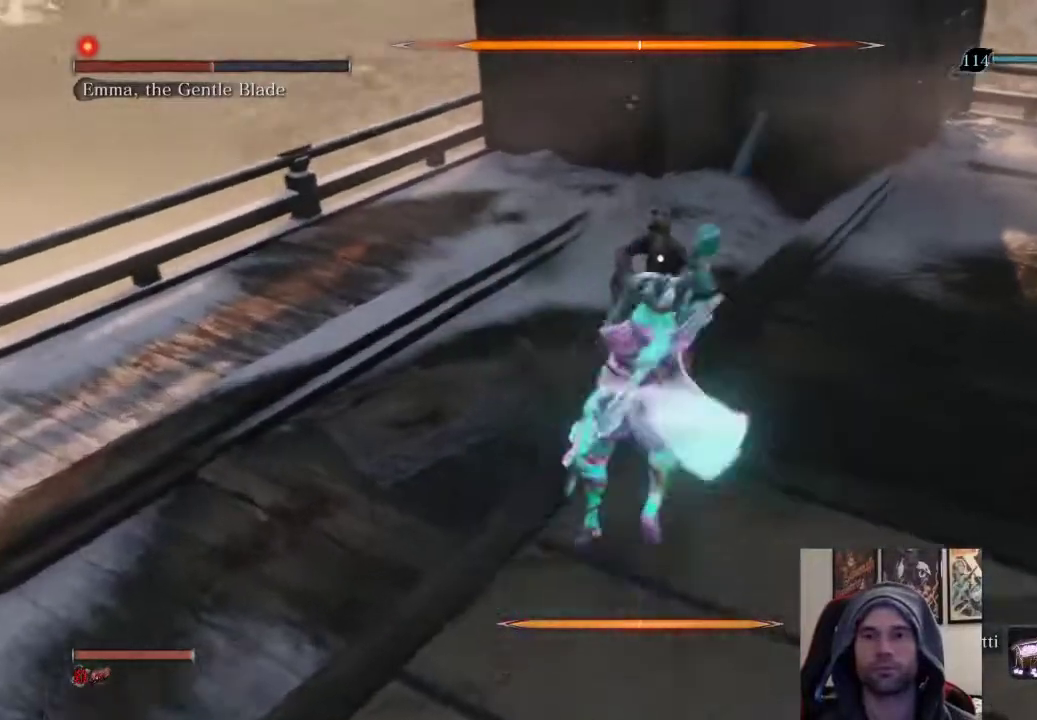
{"buttons": [], "left_stick": "up", "right_stick": "center", "events": [[17, "R1", "down"], [100, "R1", "up"], [167, "R1", "down"], [167, "left_stick", "up"], [317, "R1", "up"]]}
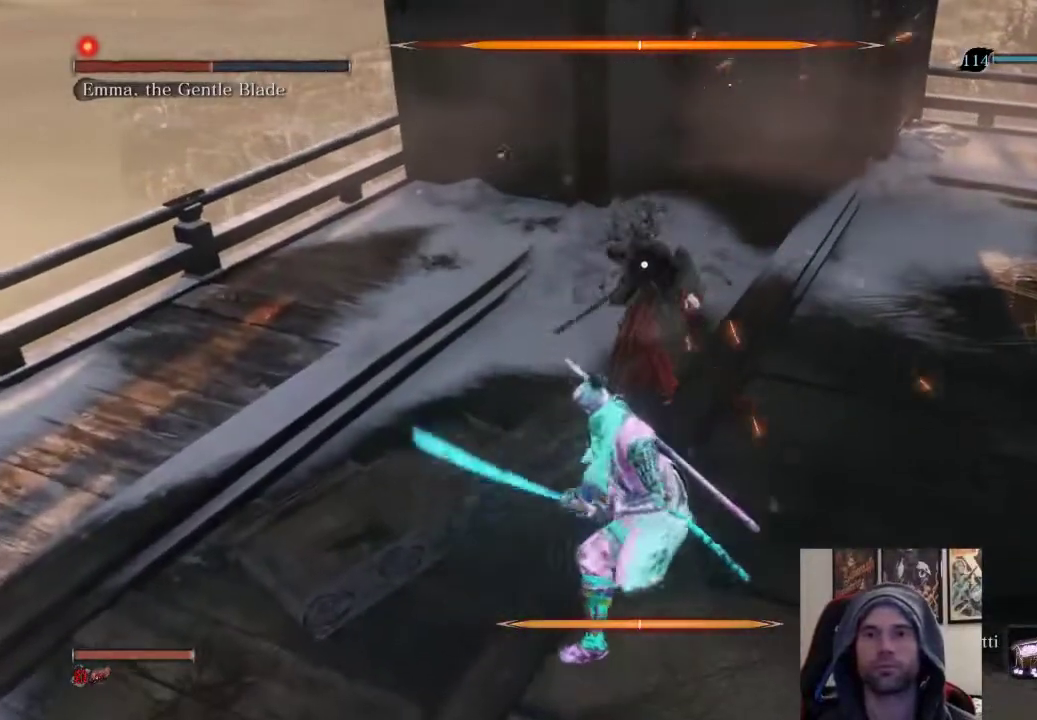
{"buttons": [], "left_stick": "up", "right_stick": "center", "events": []}
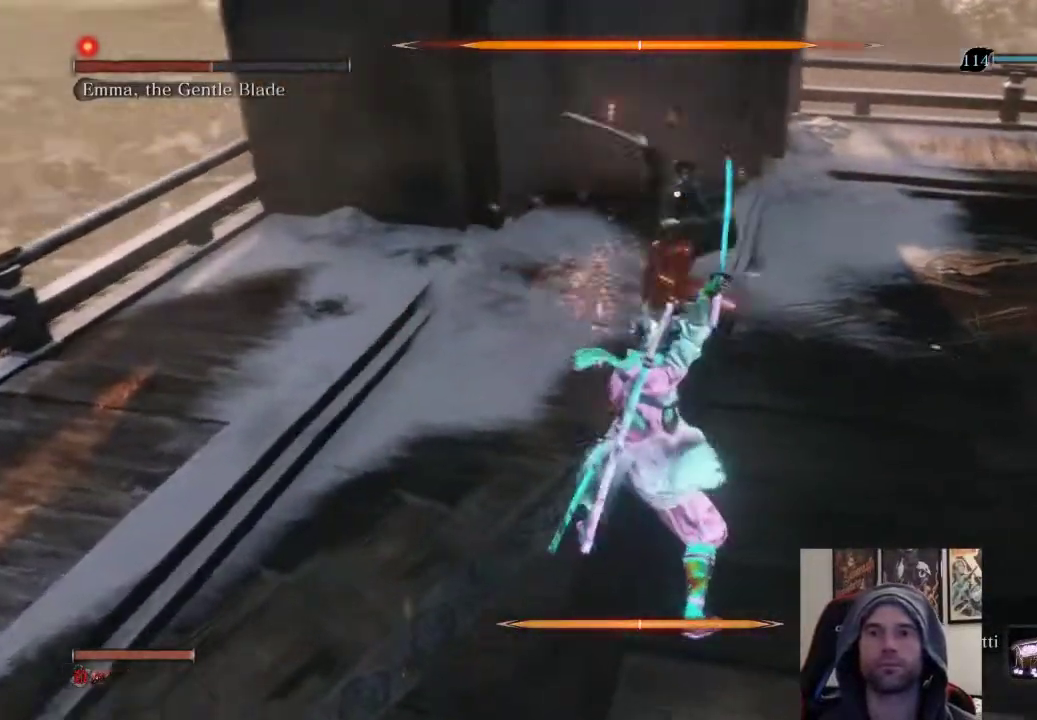
{"buttons": ["L1"], "left_stick": "center", "right_stick": "center", "events": [[317, "left_stick", "center"], [417, "L1", "down"]]}
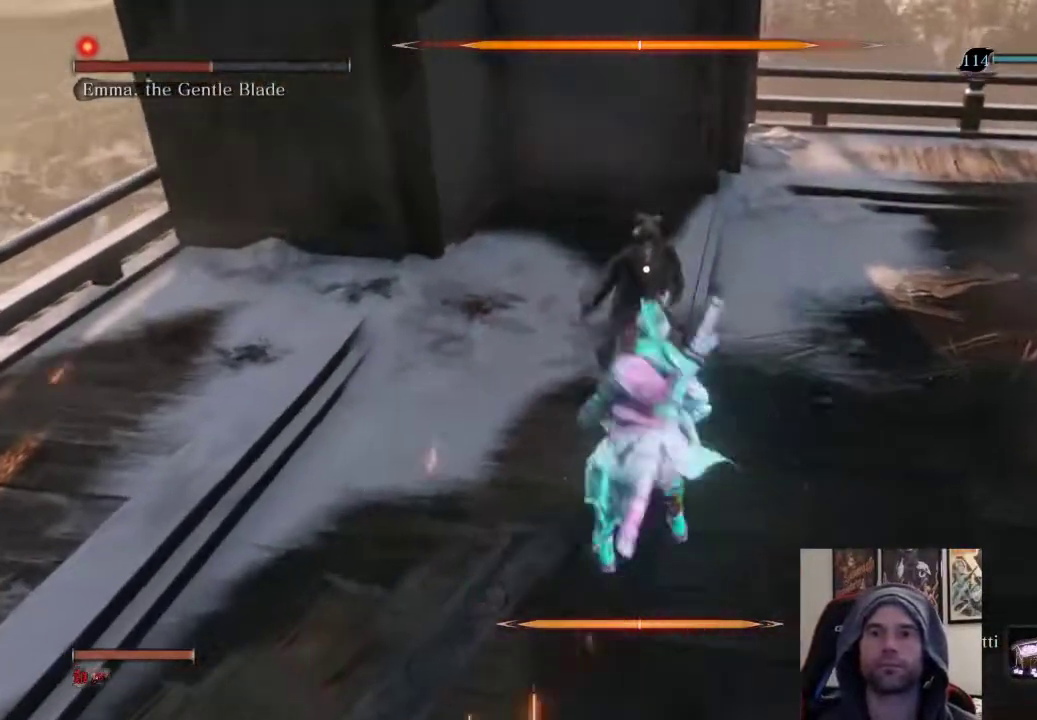
{"buttons": [], "left_stick": "up-right", "right_stick": "center", "events": [[117, "L1", "up"], [117, "R1", "down"], [133, "left_stick", "up-right"], [200, "R1", "up"], [267, "R1", "down"], [400, "R1", "up"]]}
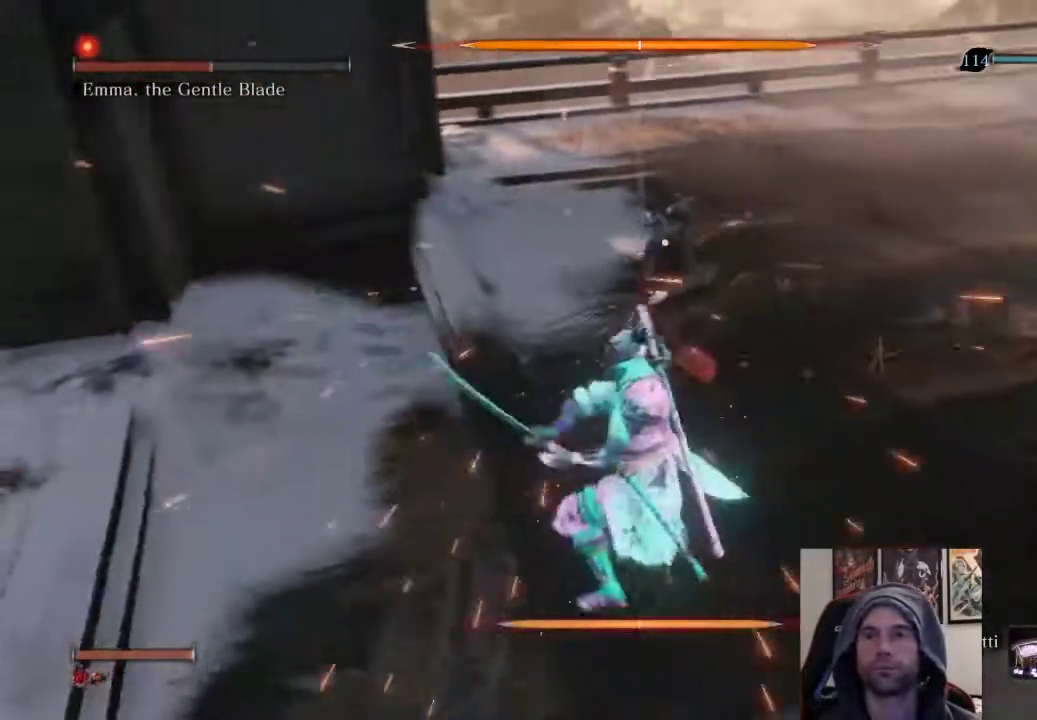
{"buttons": [], "left_stick": "center", "right_stick": "center", "events": [[200, "left_stick", "up"], [417, "left_stick", "center"]]}
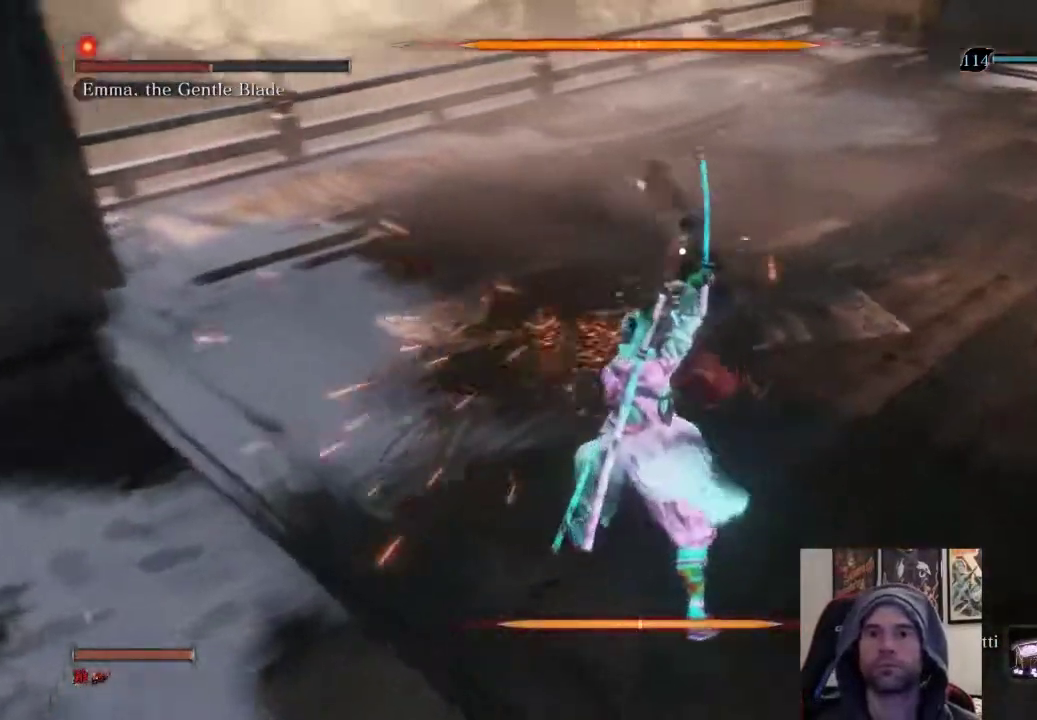
{"buttons": ["L1"], "left_stick": "center", "right_stick": "center", "events": [[417, "L1", "down"]]}